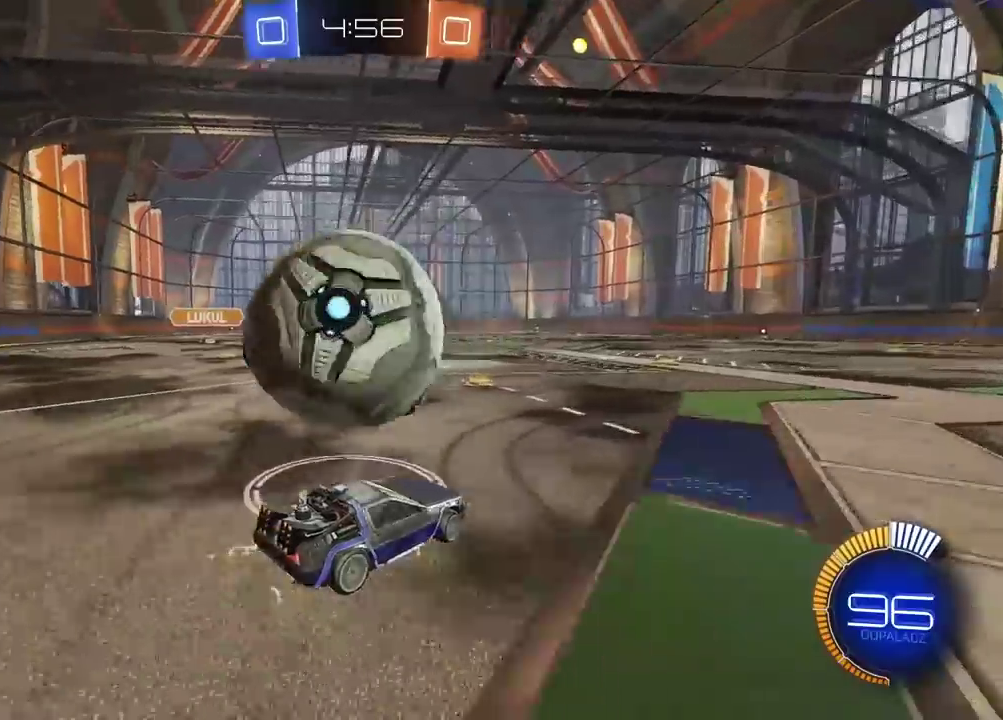
Gameplay with a controller (PlayStation layout); each line is a JSON object with the inputs held at the frame after it. "events" lists button and stick changes between this image and that frame as [ms after this image, input, new state], when the widget could be followed in between. Not read: L1.
{"buttons": [], "left_stick": "right", "right_stick": "center"}
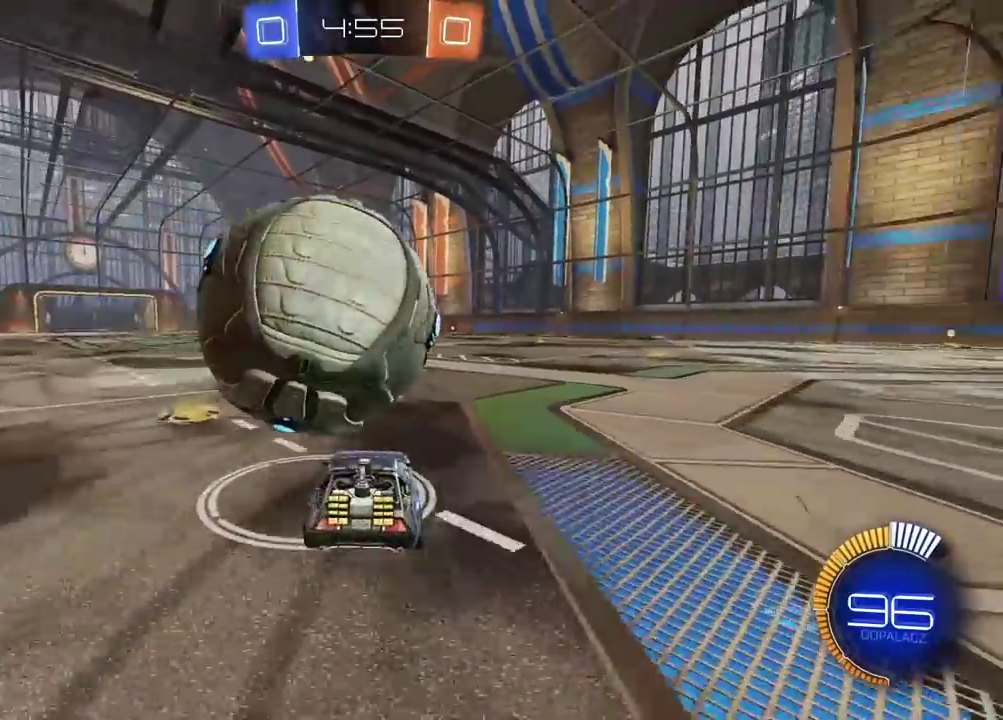
{"buttons": ["CIRCLE", "R2"], "left_stick": "center", "right_stick": "center", "events": [[67, "left_stick", "center"], [100, "R2", "down"], [283, "left_stick", "left"], [333, "CIRCLE", "down"], [417, "left_stick", "center"]]}
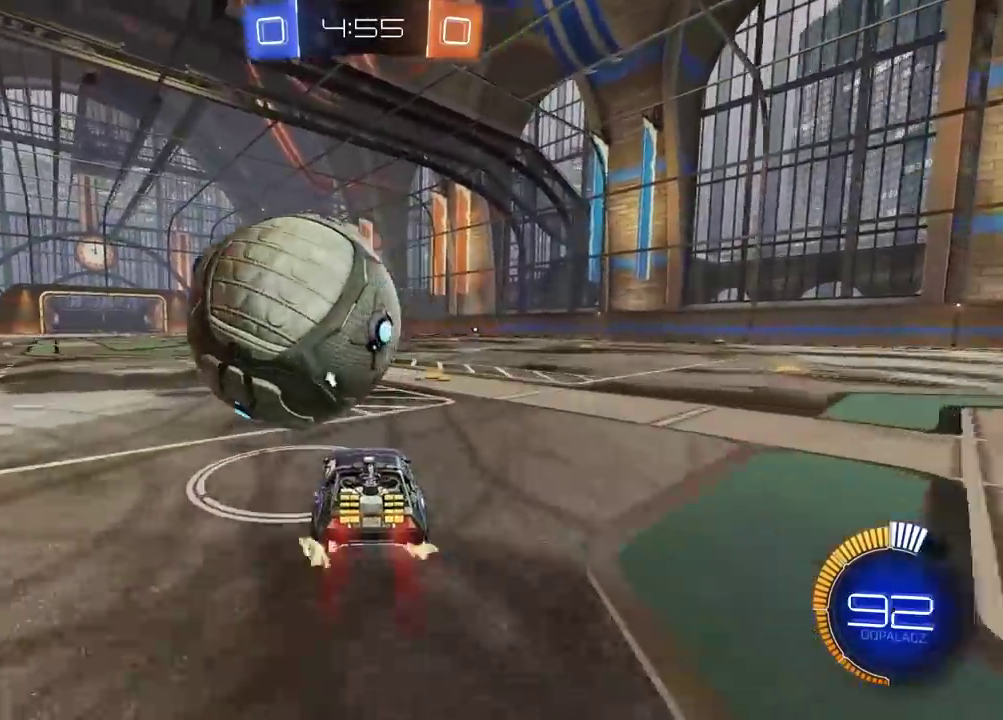
{"buttons": ["R2"], "left_stick": "left", "right_stick": "center", "events": [[50, "CIRCLE", "up"], [233, "CIRCLE", "down"], [233, "left_stick", "left"], [367, "left_stick", "center"], [383, "CIRCLE", "up"], [483, "left_stick", "left"]]}
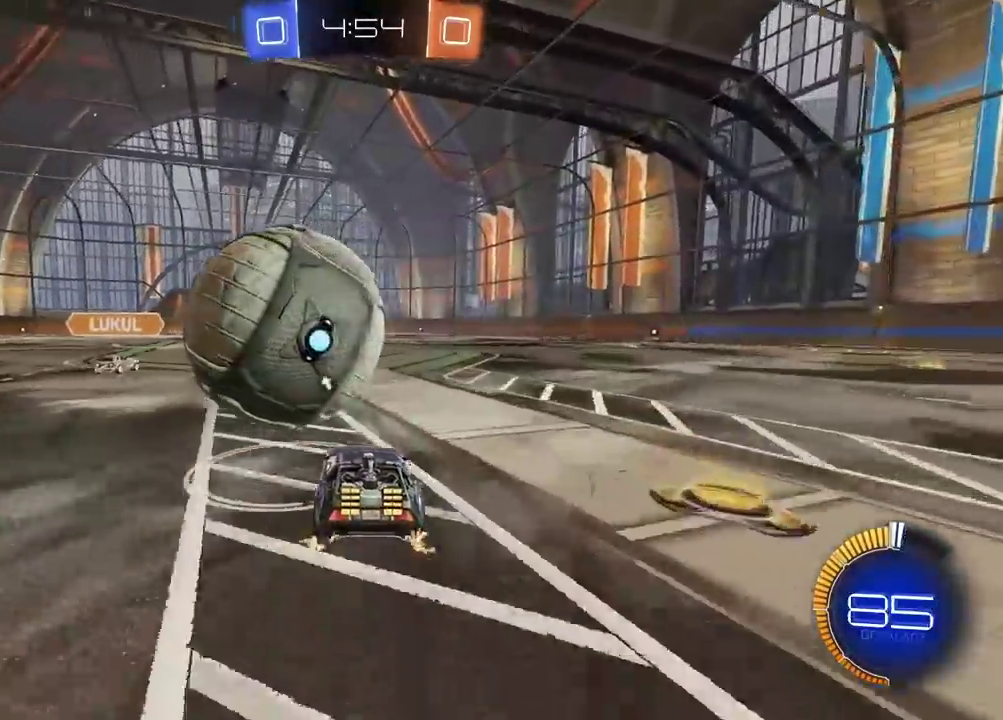
{"buttons": ["CROSS", "CIRCLE", "R2", "L3"], "left_stick": "up", "right_stick": "center", "events": [[33, "CIRCLE", "down"], [67, "left_stick", "center"], [217, "left_stick", "left"], [350, "left_stick", "up"], [367, "CROSS", "down"], [417, "L3", "down"]]}
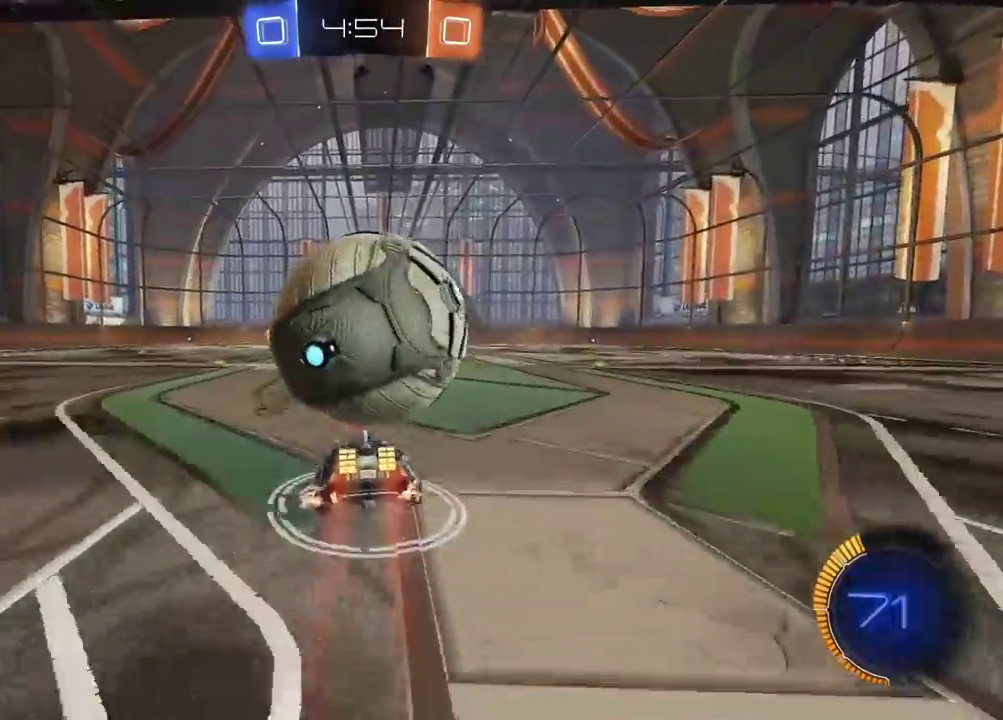
{"buttons": [], "left_stick": "center", "right_stick": "center", "events": [[33, "CROSS", "up"], [50, "CIRCLE", "up"], [100, "CIRCLE", "down"], [100, "CROSS", "down"], [250, "L3", "up"], [267, "CROSS", "up"], [283, "CIRCLE", "up"], [333, "left_stick", "center"], [500, "R2", "up"]]}
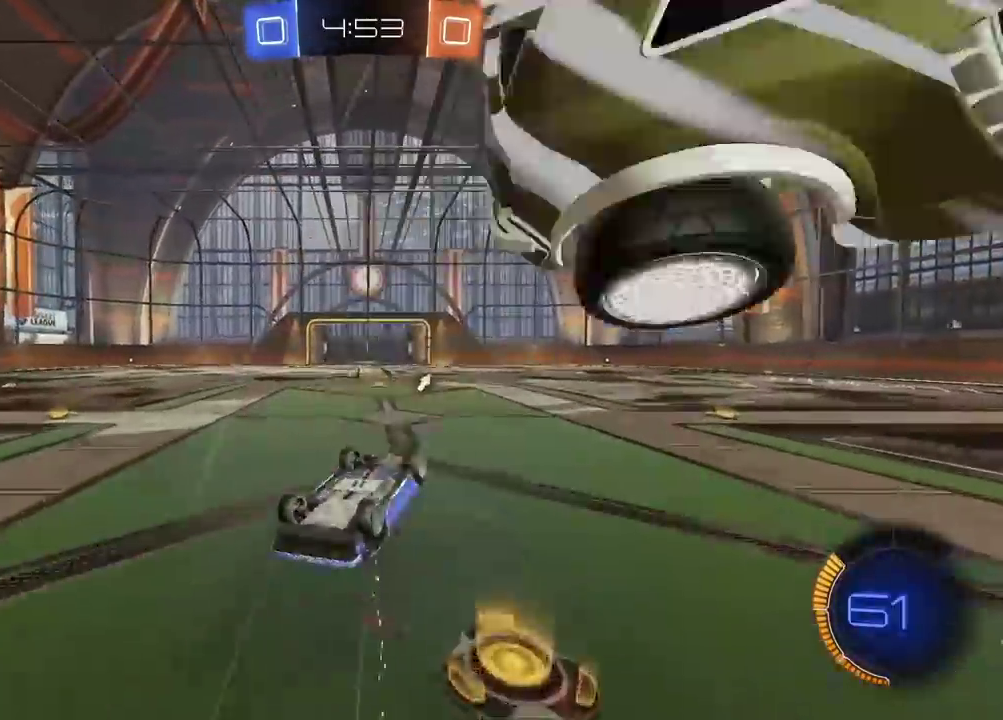
{"buttons": ["R2"], "left_stick": "right", "right_stick": "center", "events": [[233, "TRIANGLE", "down"], [333, "TRIANGLE", "up"], [400, "left_stick", "right"], [433, "R2", "down"]]}
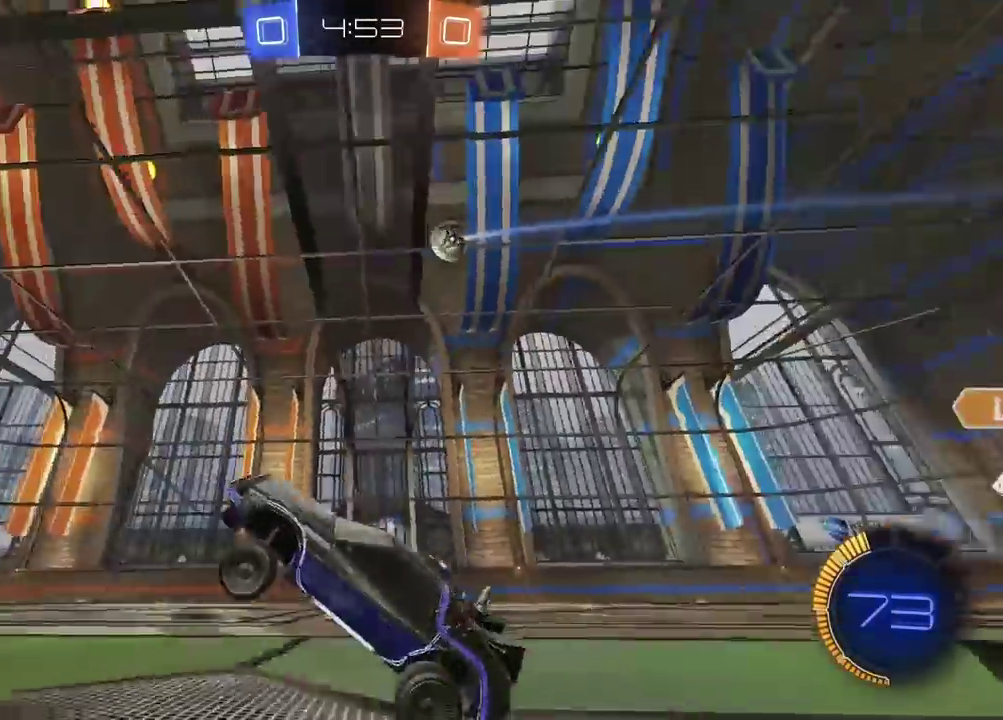
{"buttons": ["CIRCLE", "R2"], "left_stick": "right", "right_stick": "center", "events": [[467, "CIRCLE", "down"]]}
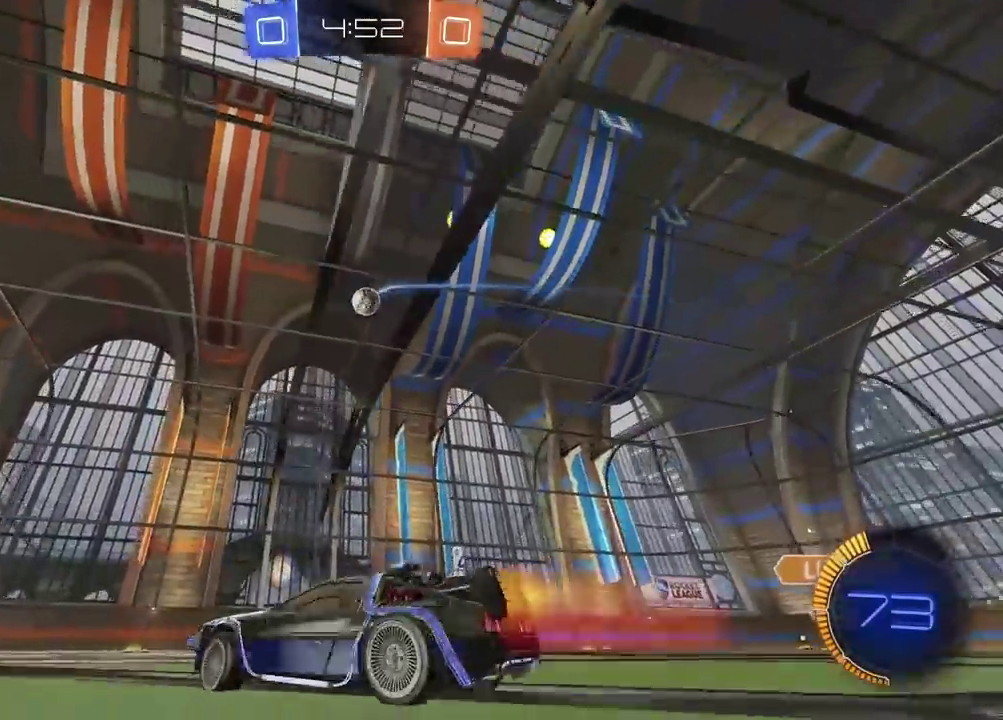
{"buttons": ["CIRCLE", "R2"], "left_stick": "center", "right_stick": "center", "events": [[50, "TRIANGLE", "down"], [250, "TRIANGLE", "up"], [333, "left_stick", "center"]]}
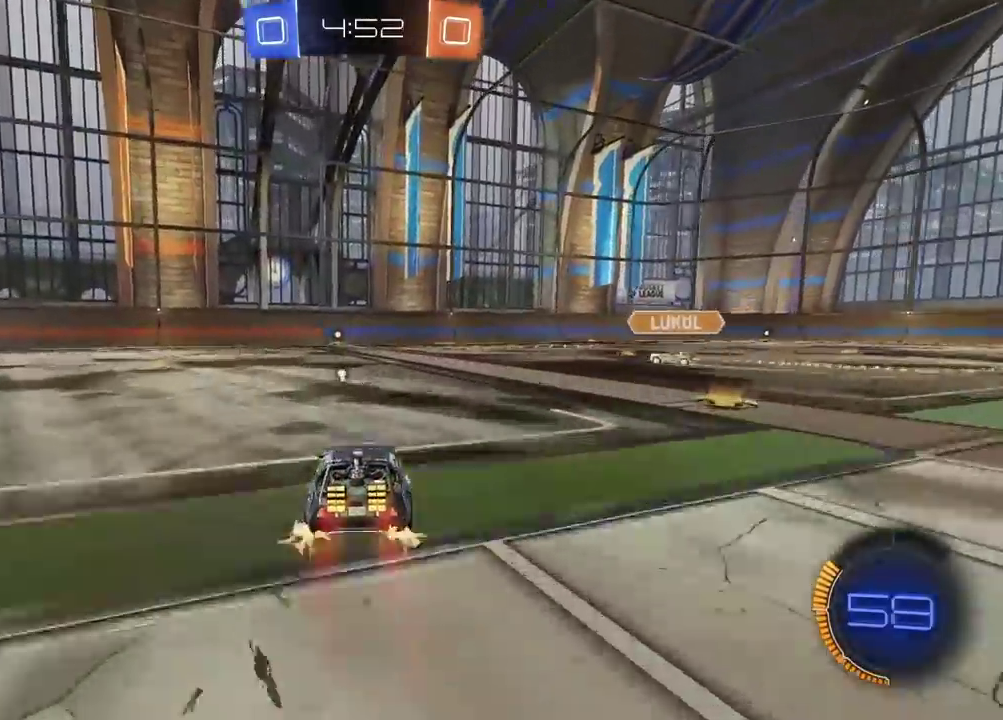
{"buttons": ["R2"], "left_stick": "center", "right_stick": "center", "events": [[233, "left_stick", "right"], [250, "TRIANGLE", "down"], [383, "TRIANGLE", "up"], [400, "CIRCLE", "up"], [433, "left_stick", "center"]]}
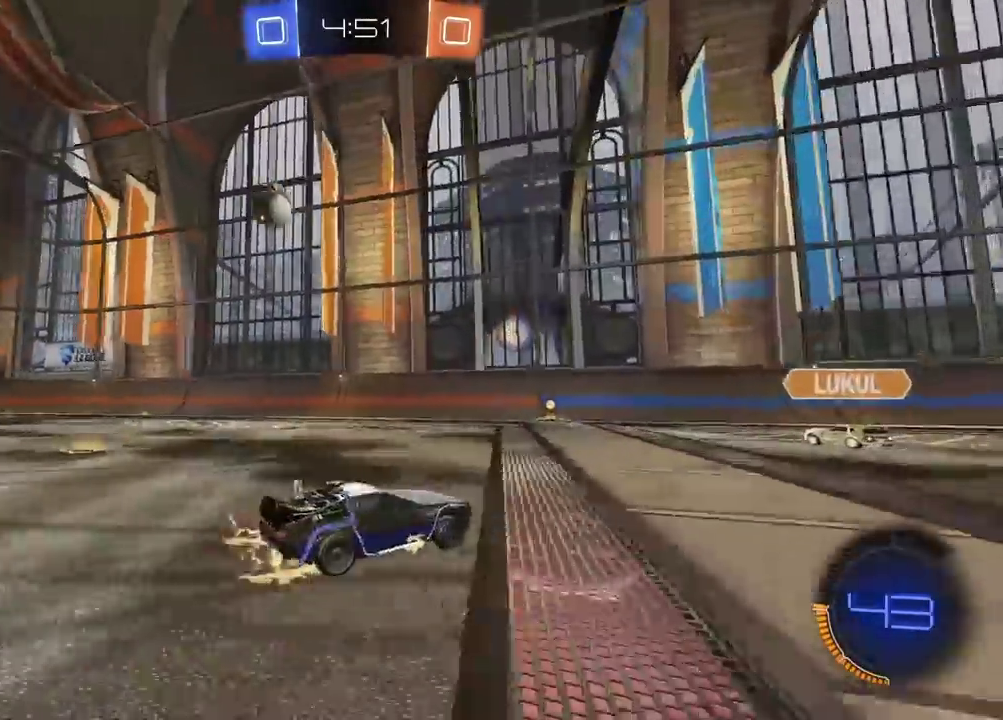
{"buttons": ["R2"], "left_stick": "center", "right_stick": "center", "events": [[150, "left_stick", "left"], [317, "left_stick", "center"]]}
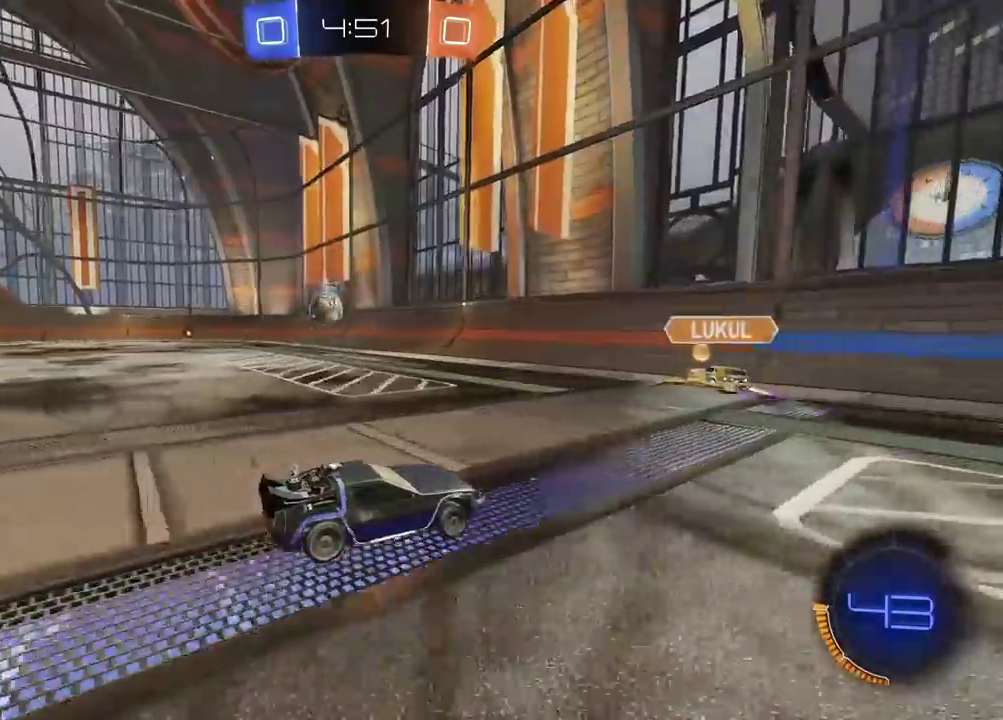
{"buttons": [], "left_stick": "left", "right_stick": "center", "events": [[217, "left_stick", "left"], [250, "R2", "up"]]}
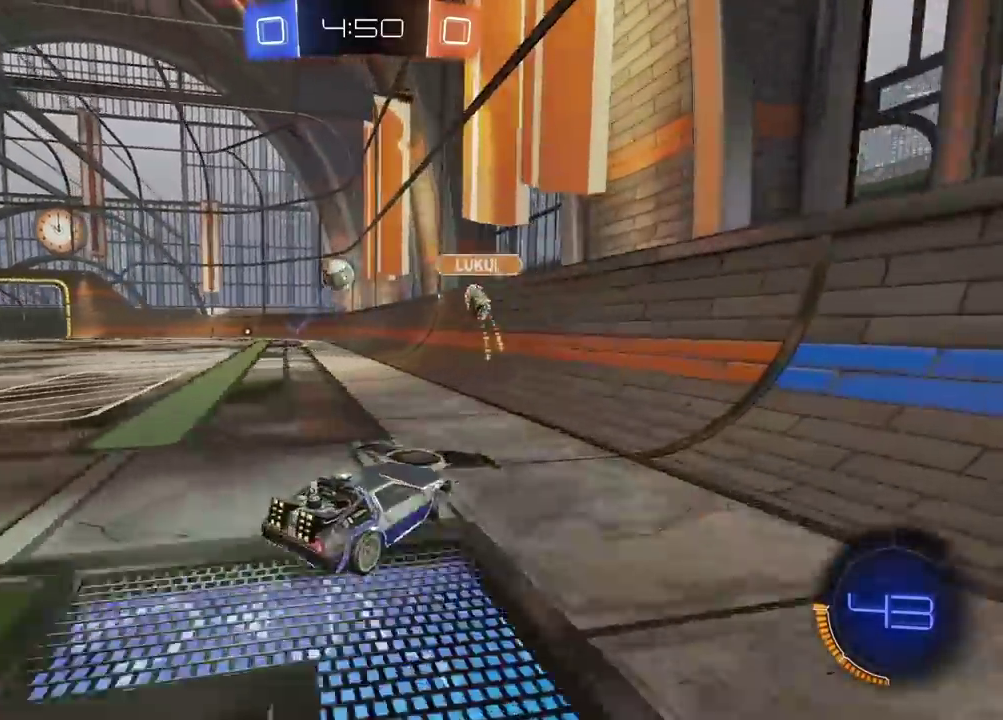
{"buttons": ["R2"], "left_stick": "center", "right_stick": "center", "events": [[183, "left_stick", "center"], [333, "R2", "down"]]}
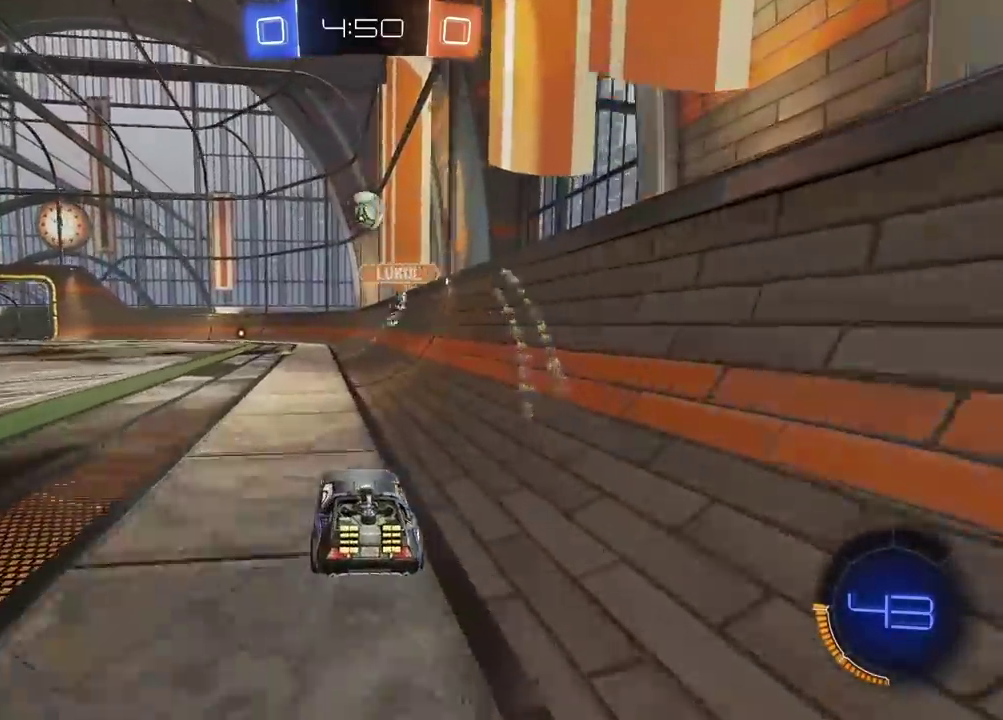
{"buttons": ["L2"], "left_stick": "center", "right_stick": "center", "events": [[317, "R2", "up"], [450, "L2", "down"]]}
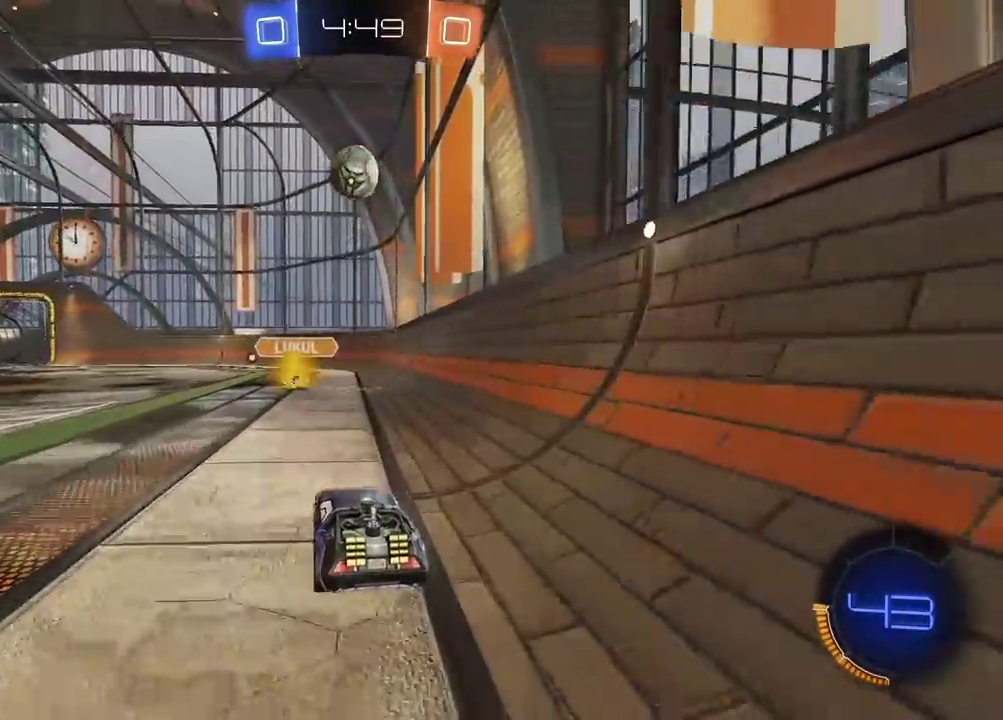
{"buttons": ["R2"], "left_stick": "center", "right_stick": "center", "events": [[33, "L2", "up"], [67, "R2", "down"]]}
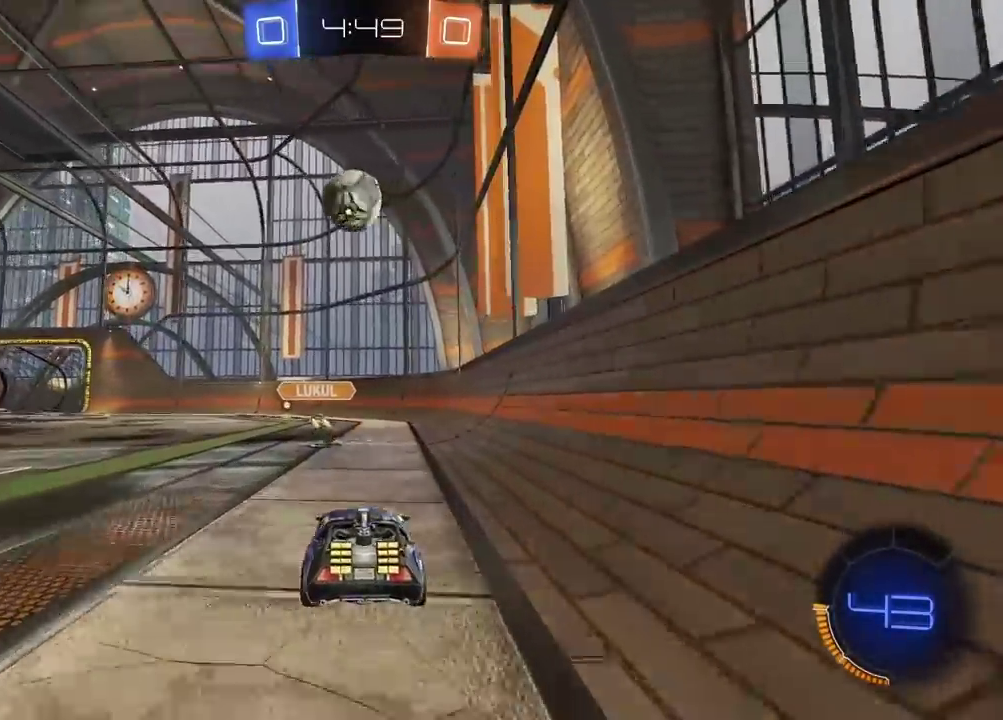
{"buttons": [], "left_stick": "right", "right_stick": "center", "events": [[183, "R2", "up"], [383, "left_stick", "right"]]}
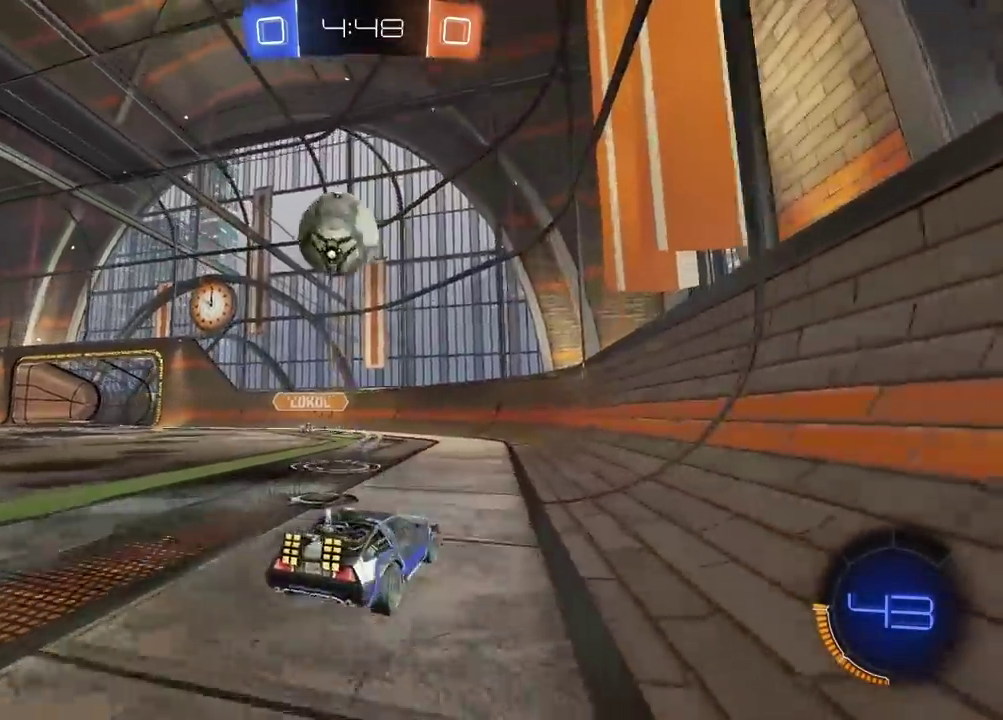
{"buttons": [], "left_stick": "center", "right_stick": "center", "events": [[17, "L2", "down"], [67, "left_stick", "center"], [133, "L2", "up"], [233, "R2", "down"], [300, "R2", "up"]]}
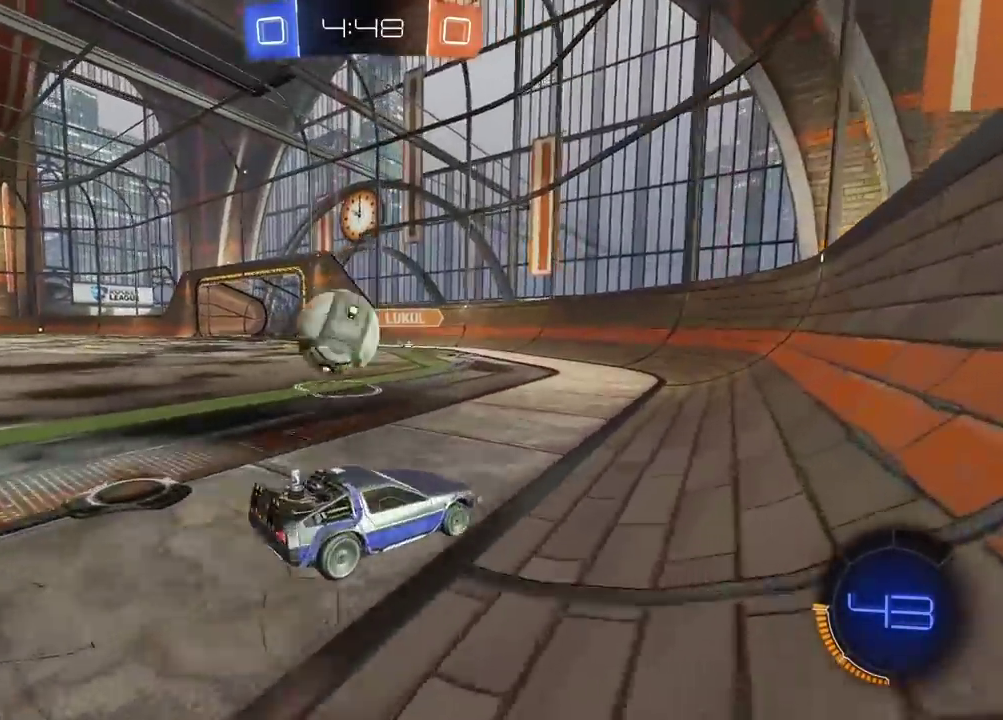
{"buttons": ["R2"], "left_stick": "center", "right_stick": "center", "events": [[383, "R2", "down"]]}
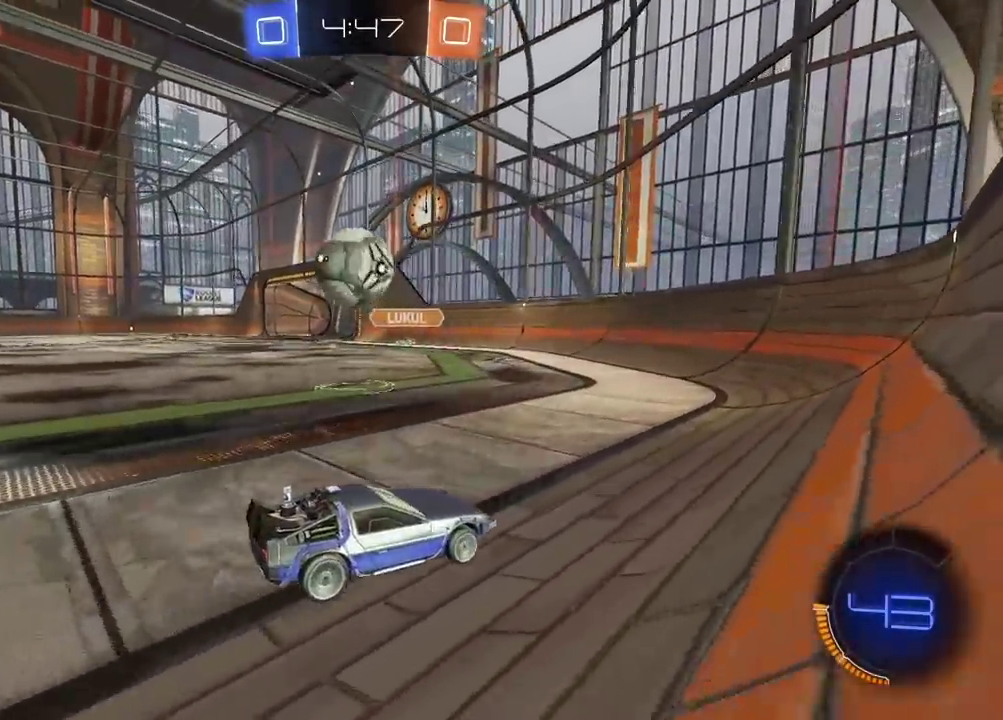
{"buttons": ["R2"], "left_stick": "left", "right_stick": "center", "events": [[317, "R2", "up"], [367, "R2", "down"], [483, "left_stick", "left"]]}
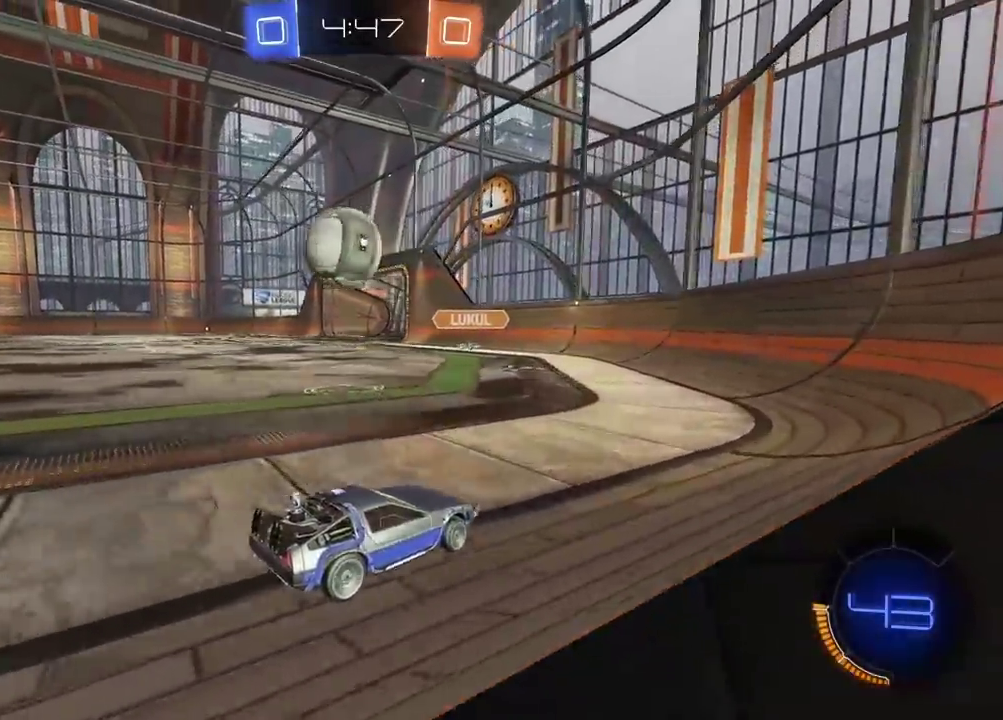
{"buttons": ["R2"], "left_stick": "left", "right_stick": "center", "events": [[267, "left_stick", "center"], [417, "left_stick", "left"]]}
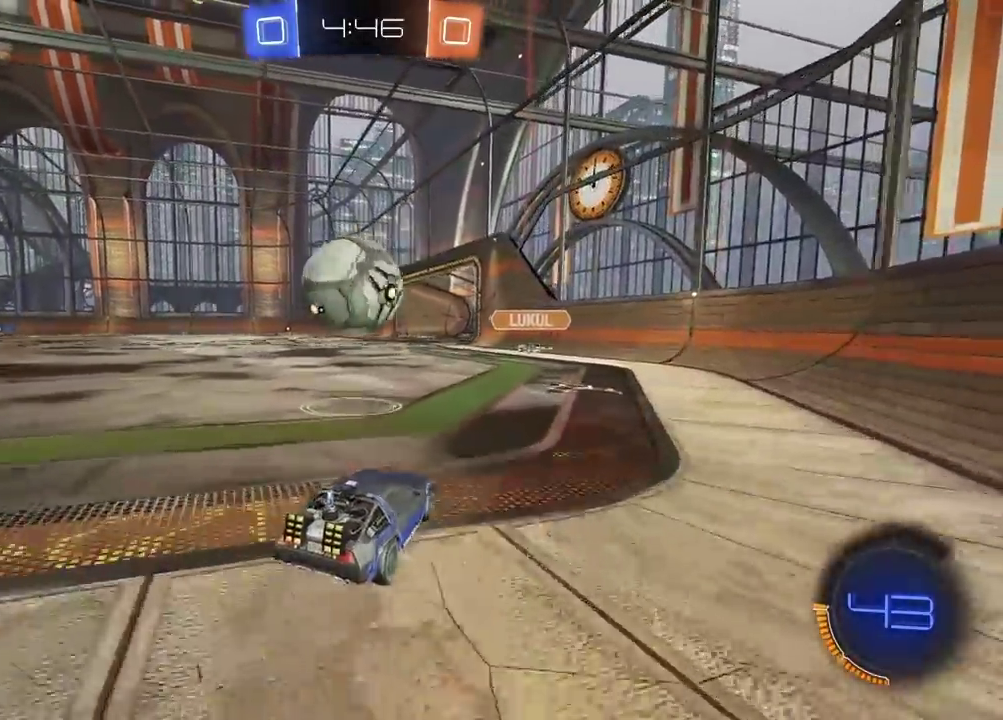
{"buttons": ["CROSS", "R2"], "left_stick": "center", "right_stick": "center", "events": [[217, "left_stick", "center"], [333, "left_stick", "left"], [383, "CIRCLE", "down"], [400, "CROSS", "down"], [400, "left_stick", "center"], [450, "CIRCLE", "up"], [450, "left_stick", "down"], [500, "left_stick", "center"]]}
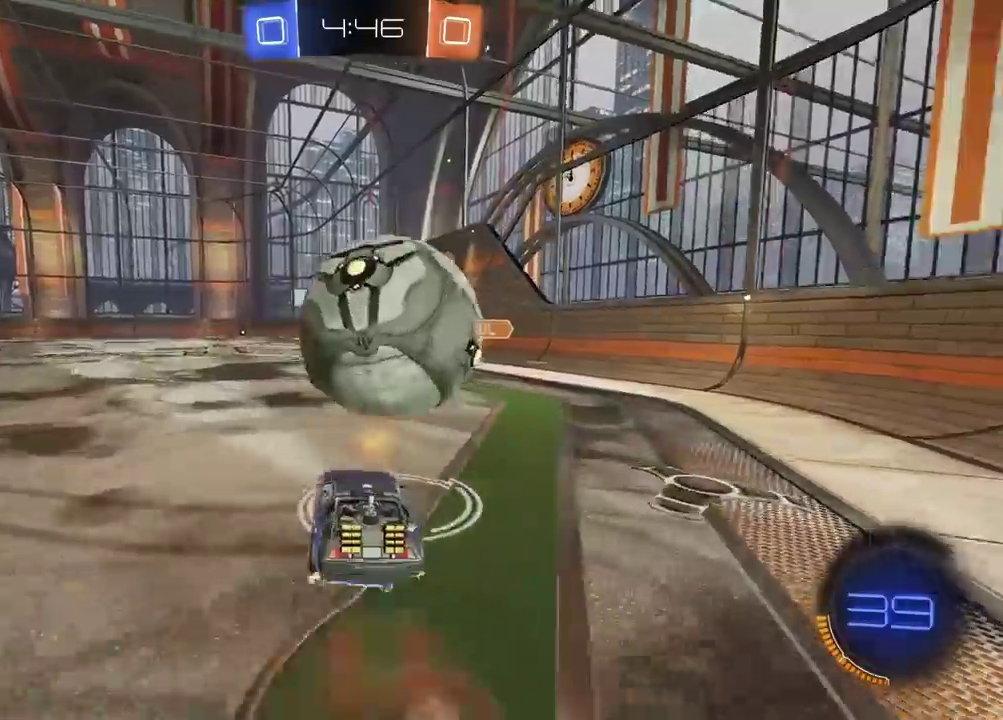
{"buttons": [], "left_stick": "center", "right_stick": "center", "events": [[33, "CROSS", "up"], [50, "R2", "up"]]}
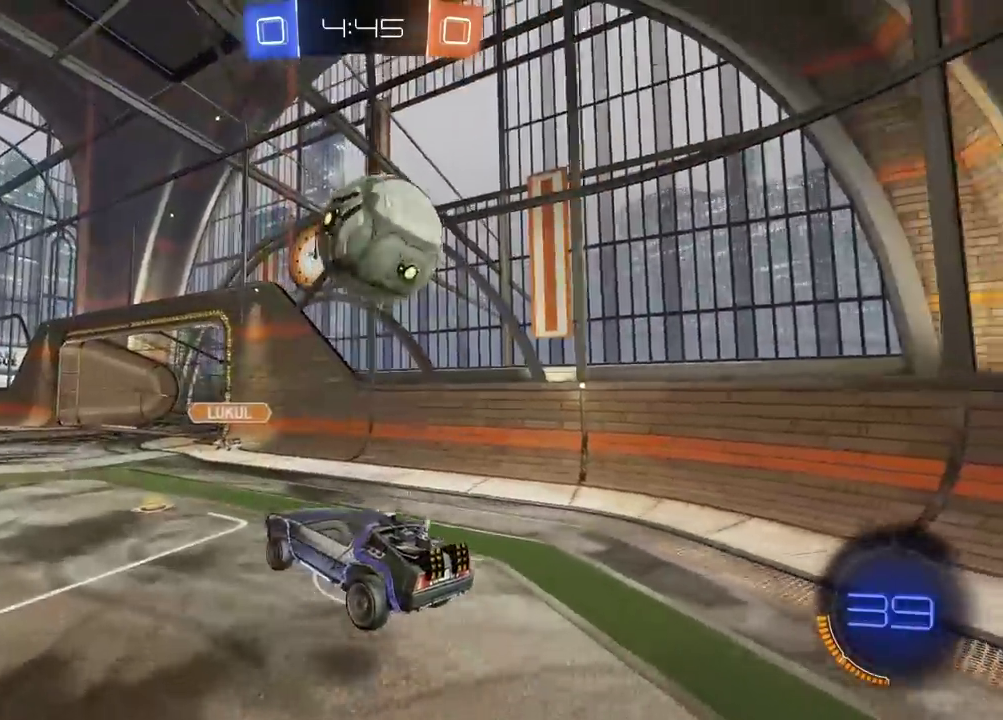
{"buttons": [], "left_stick": "center", "right_stick": "center", "events": [[200, "left_stick", "right"], [267, "left_stick", "center"]]}
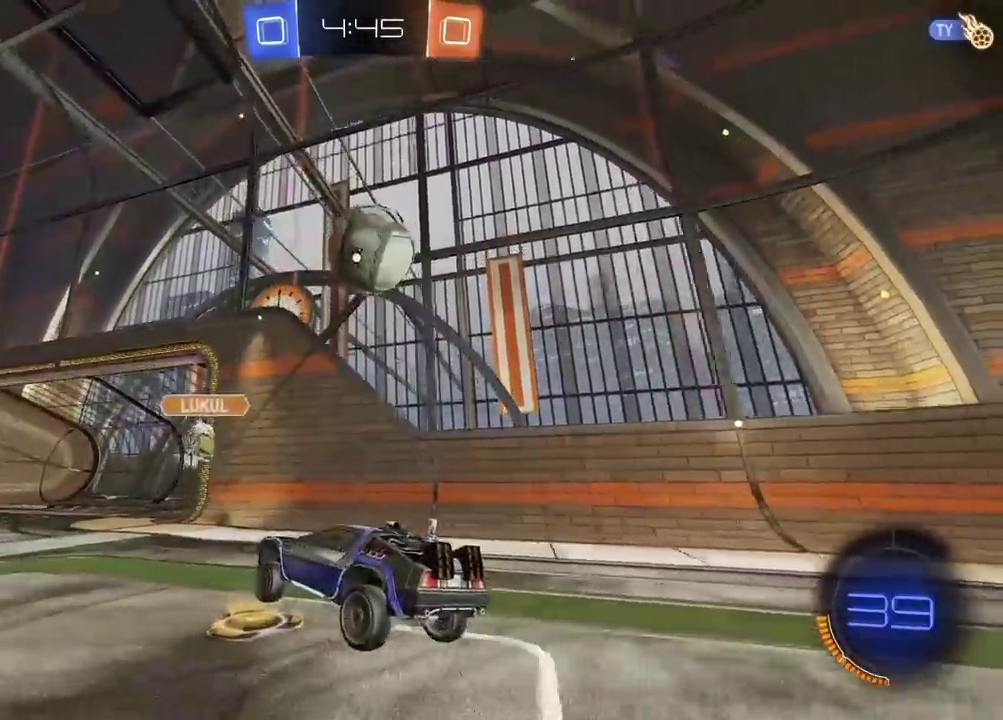
{"buttons": ["L2"], "left_stick": "center", "right_stick": "center", "events": [[50, "left_stick", "left"], [150, "L2", "down"], [233, "left_stick", "center"]]}
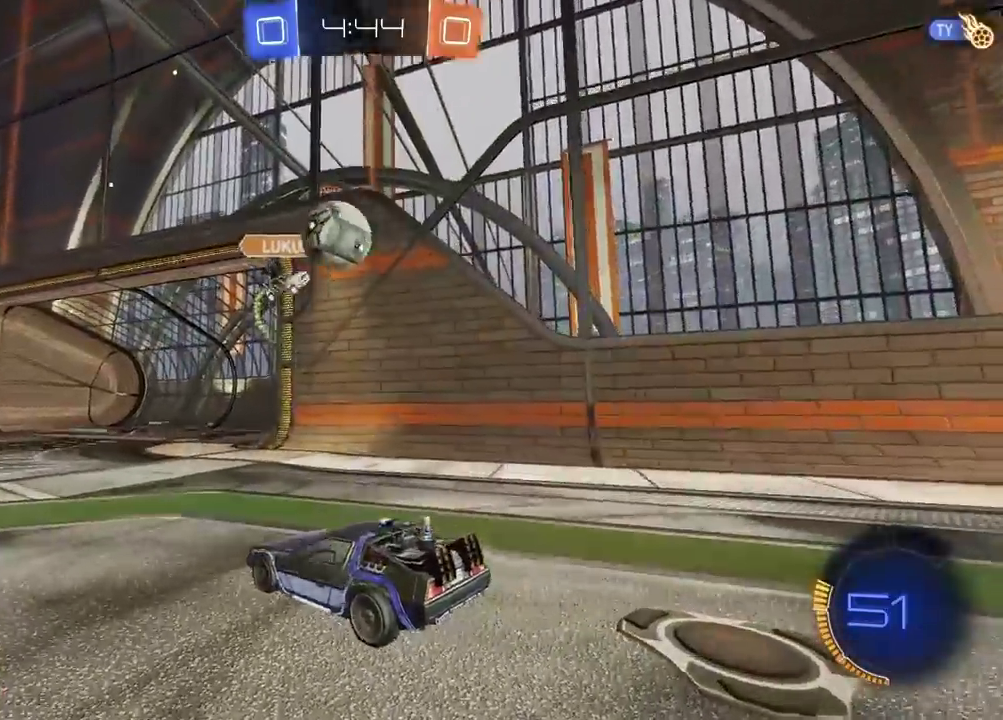
{"buttons": ["L2"], "left_stick": "down-right", "right_stick": "center", "events": [[383, "left_stick", "down-right"]]}
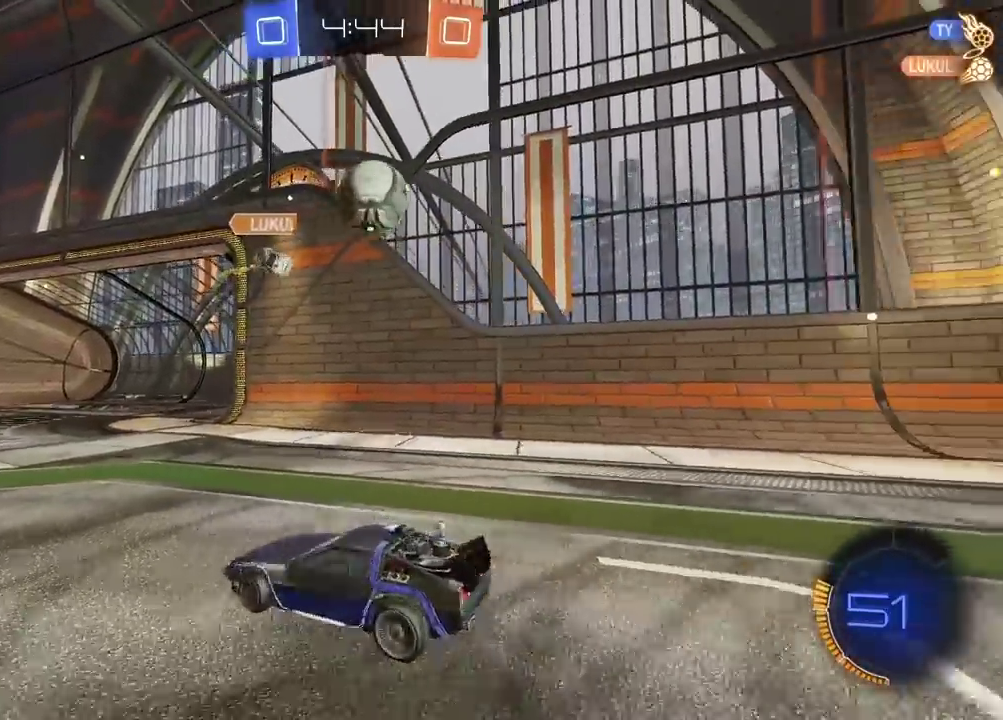
{"buttons": ["L2"], "left_stick": "center", "right_stick": "center", "events": [[267, "left_stick", "right"], [467, "left_stick", "center"]]}
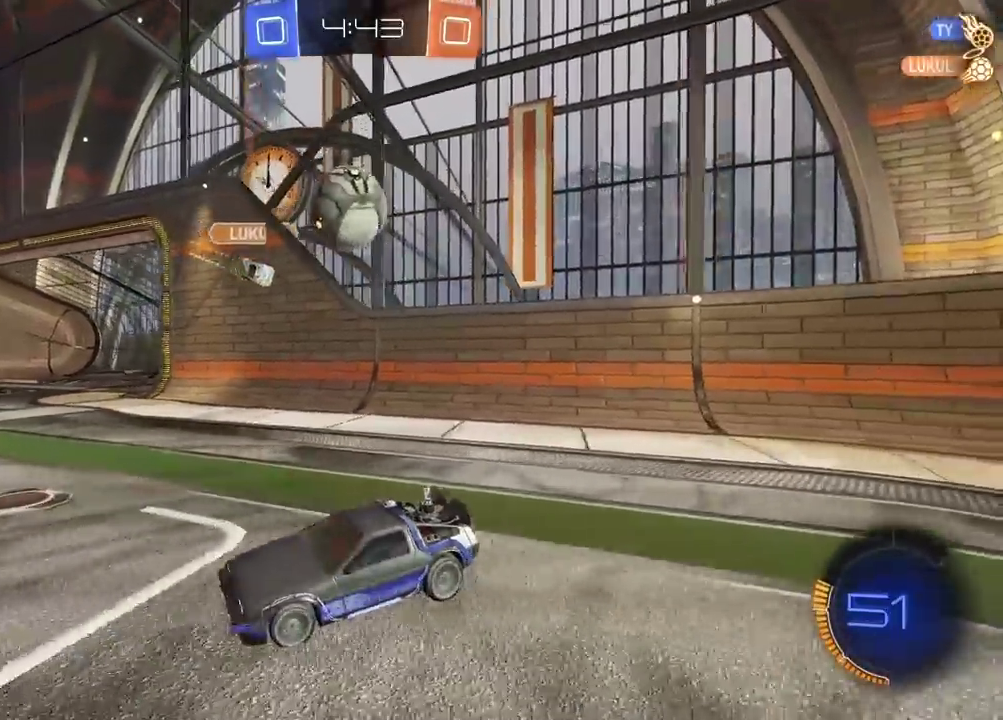
{"buttons": ["CROSS", "L2"], "left_stick": "down", "right_stick": "center", "events": [[167, "L2", "up"], [167, "R2", "down"], [300, "left_stick", "down-left"], [350, "left_stick", "center"], [400, "CROSS", "down"], [417, "R2", "up"], [417, "left_stick", "down"], [500, "L2", "down"]]}
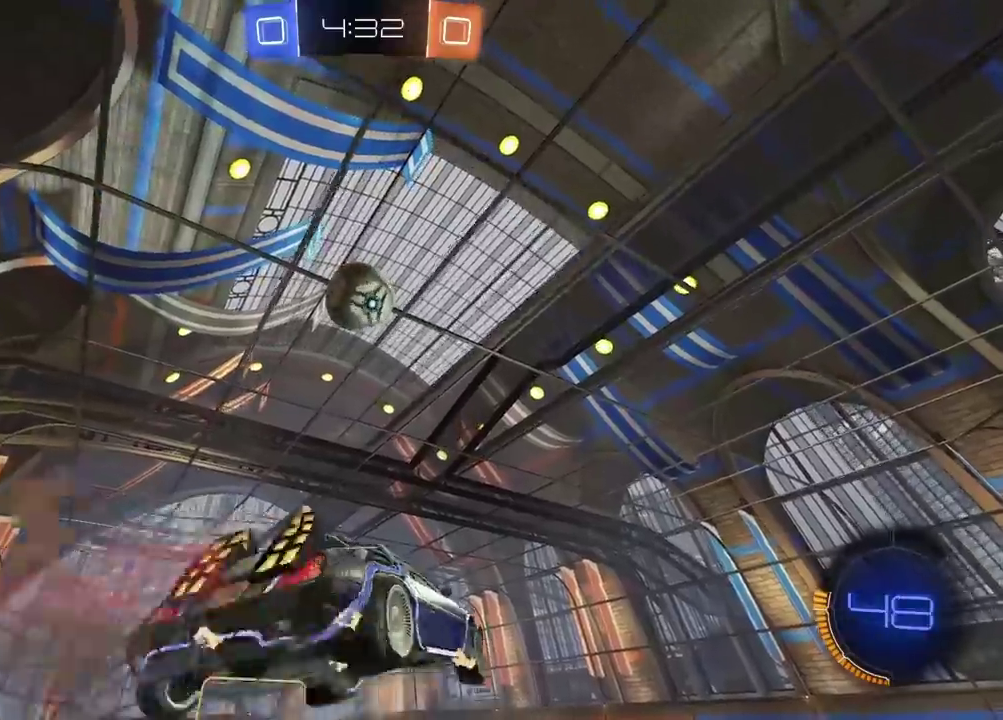
{"buttons": ["CIRCLE", "R2"], "left_stick": "center", "right_stick": "center", "events": [[17, "CIRCLE", "down"], [33, "R2", "down"], [83, "L2", "up"], [83, "left_stick", "down-left"], [133, "CROSS", "up"], [150, "left_stick", "left"], [267, "left_stick", "up-left"], [317, "left_stick", "up"], [500, "left_stick", "center"]]}